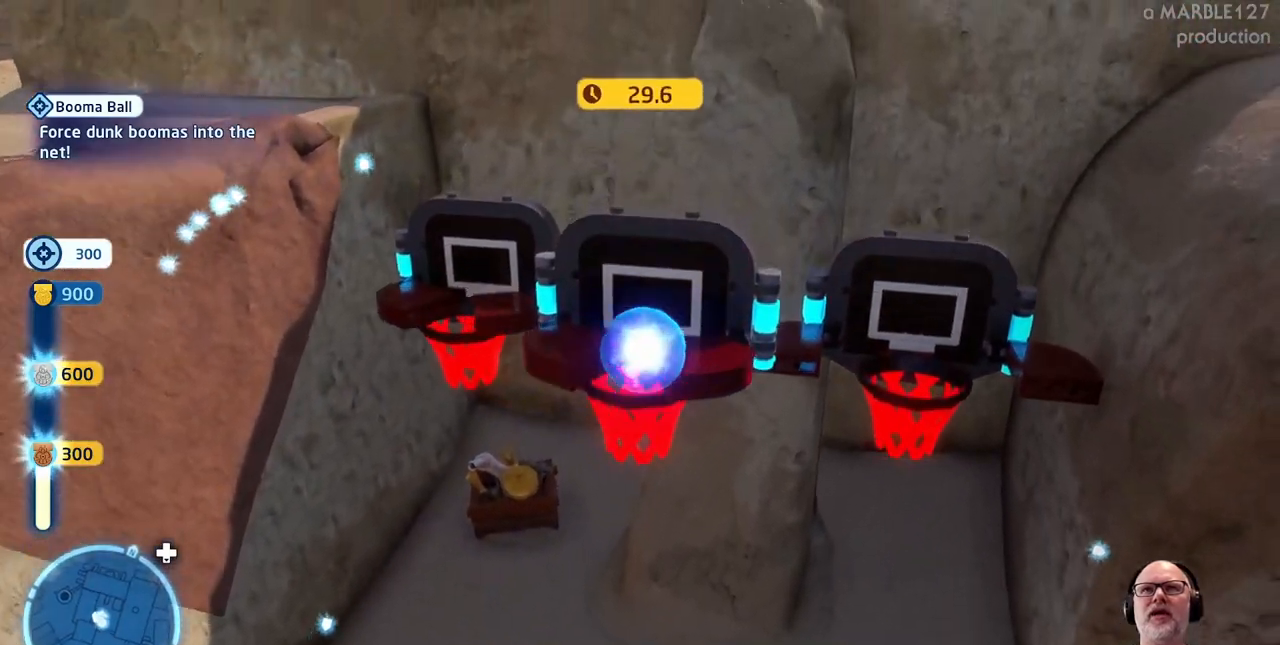
Gameplay with a controller (Xbox layout); each line is a JSON object with the inputs held at the frame after it. "events" lists button and stick changes between this image and that frame as [ms after this image, input, new state], when the widget could be followed in between. Not read: DPAD_RIGHT L2 L3 R2 R3.
{"buttons": [], "left_stick": "up-left", "right_stick": "down", "events": [[133, "left_stick", "right"], [133, "right_stick", "center"], [267, "left_stick", "up-right"], [300, "right_stick", "down"], [433, "left_stick", "up-left"]]}
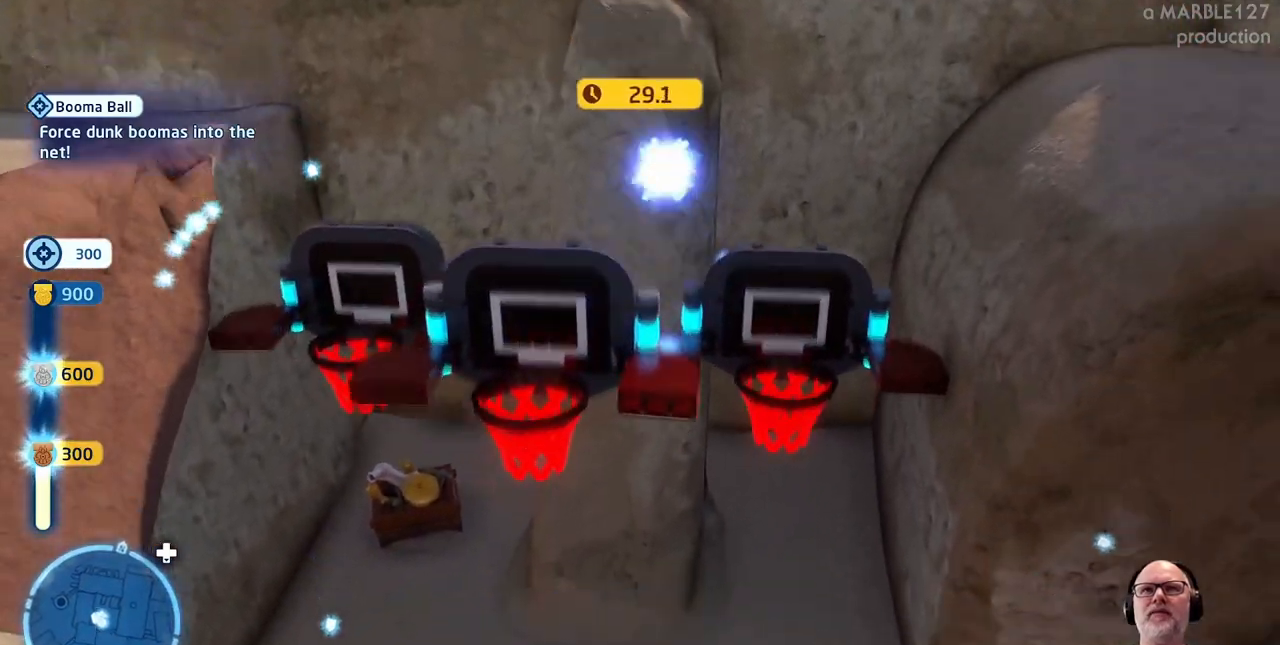
{"buttons": [], "left_stick": "left", "right_stick": "center", "events": [[100, "right_stick", "center"], [133, "left_stick", "center"], [333, "left_stick", "left"]]}
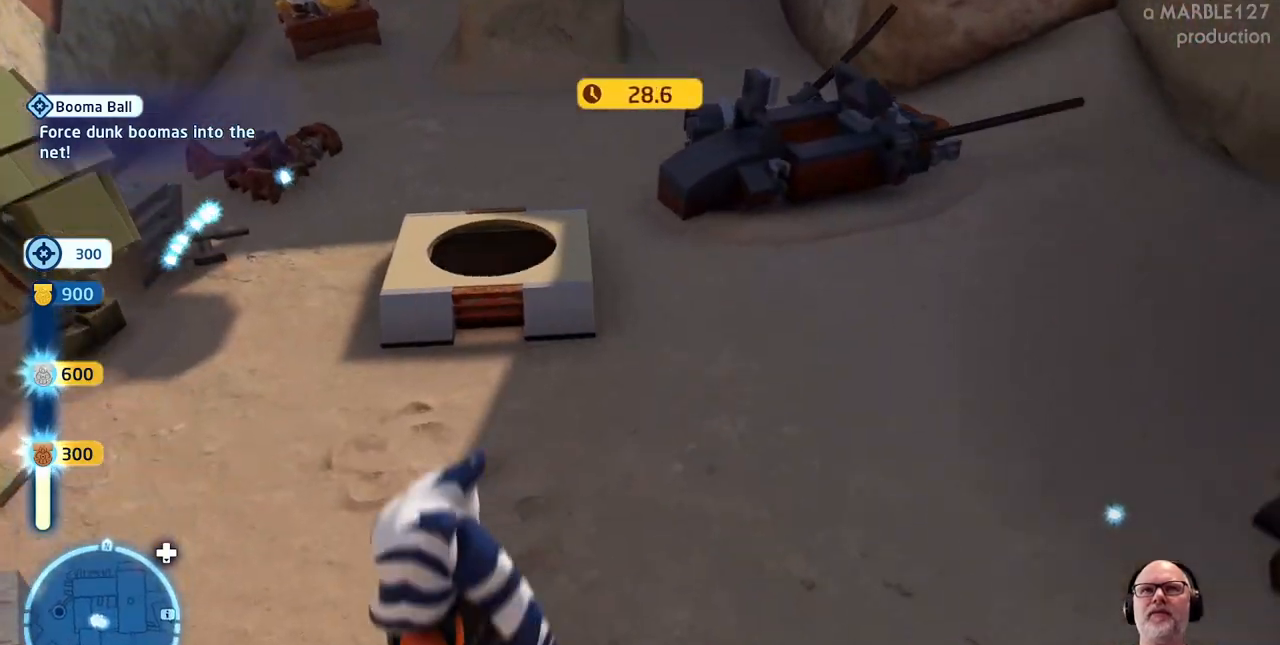
{"buttons": [], "left_stick": "up", "right_stick": "center", "events": [[33, "left_stick", "center"], [233, "left_stick", "down"], [400, "left_stick", "up"]]}
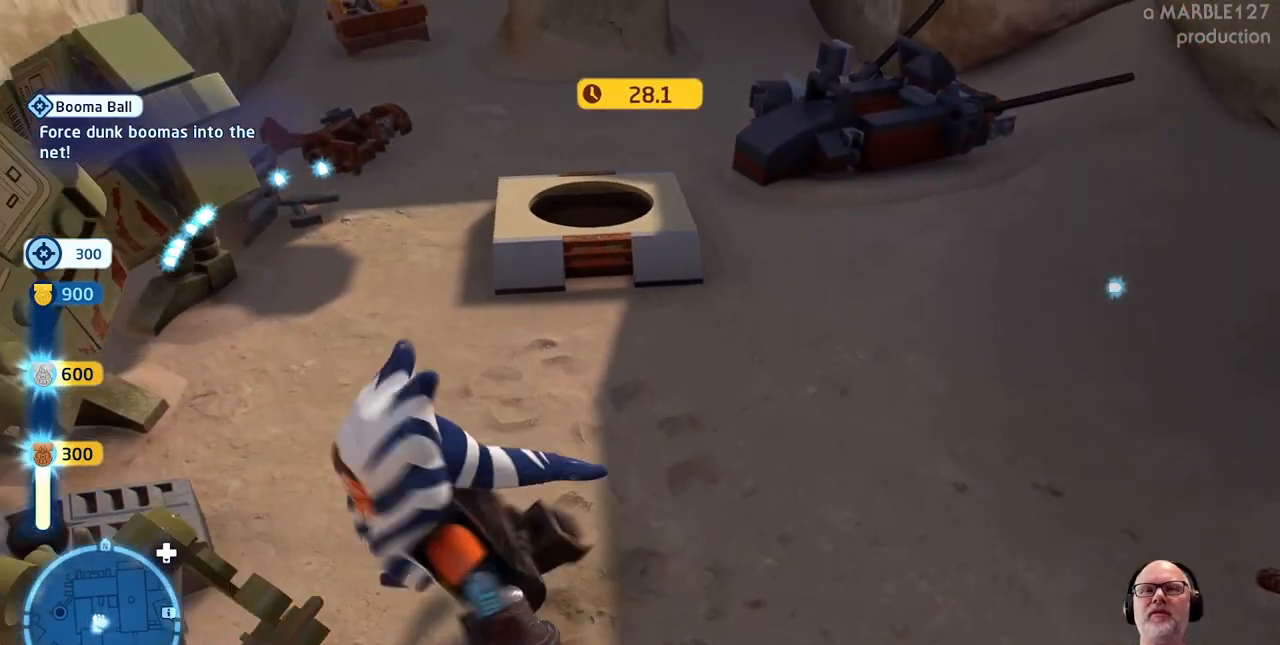
{"buttons": ["B"], "left_stick": "center", "right_stick": "center", "events": [[467, "left_stick", "center"], [500, "B", "down"]]}
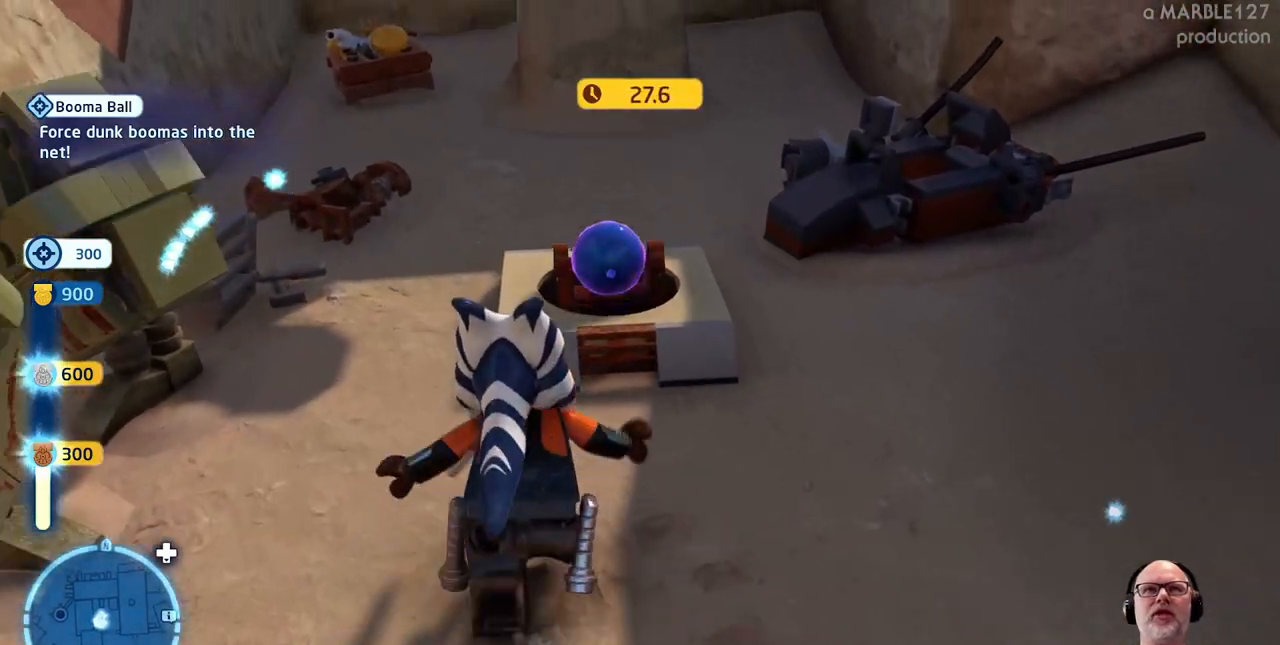
{"buttons": ["B"], "left_stick": "center", "right_stick": "center", "events": [[333, "B", "up"], [467, "B", "down"]]}
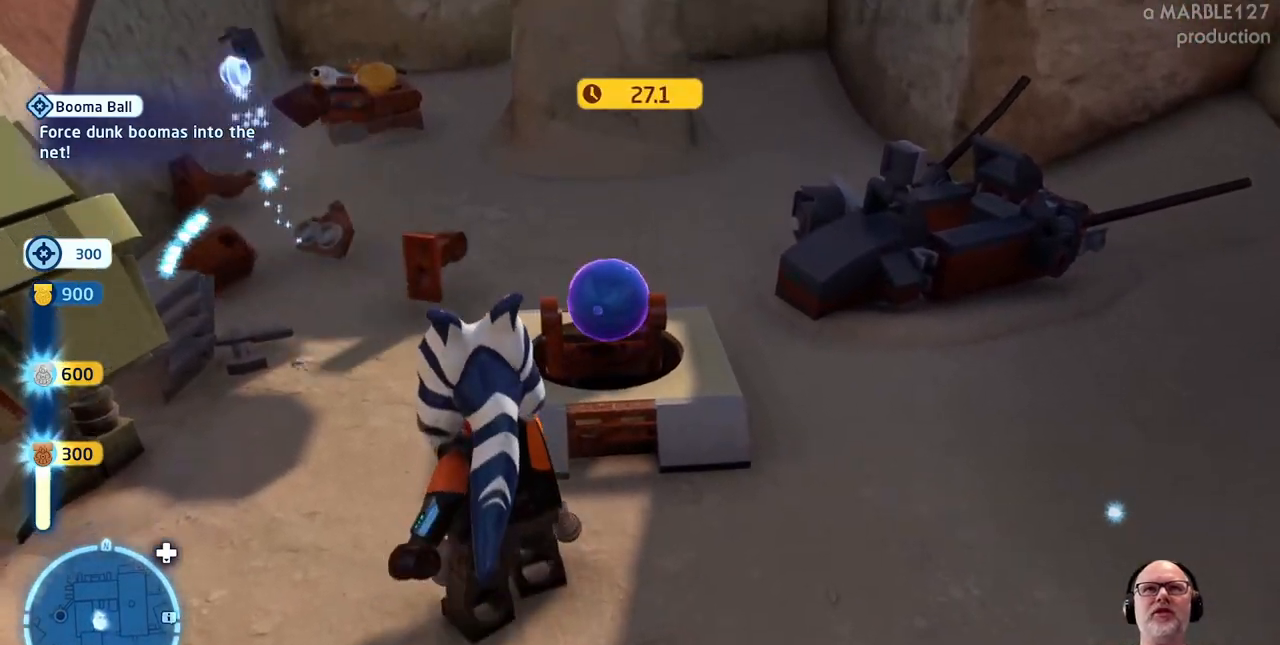
{"buttons": ["B"], "left_stick": "center", "right_stick": "center", "events": []}
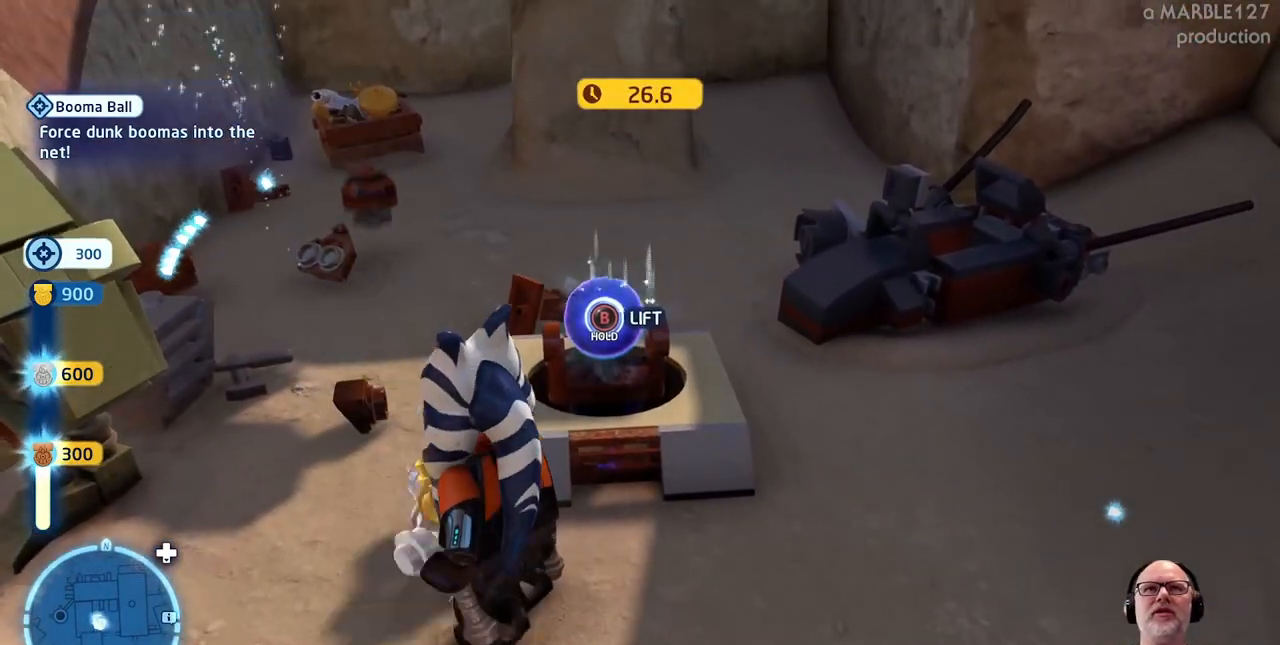
{"buttons": ["B"], "left_stick": "center", "right_stick": "center", "events": []}
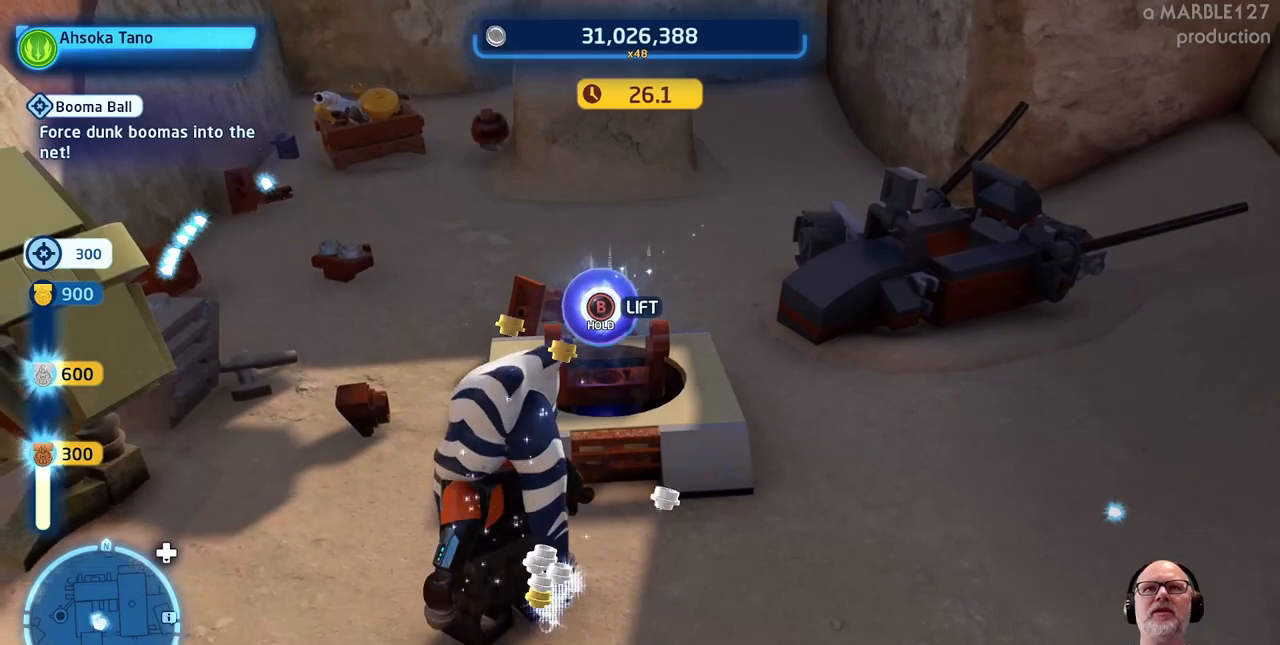
{"buttons": ["B"], "left_stick": "center", "right_stick": "center", "events": [[33, "B", "up"], [200, "B", "down"]]}
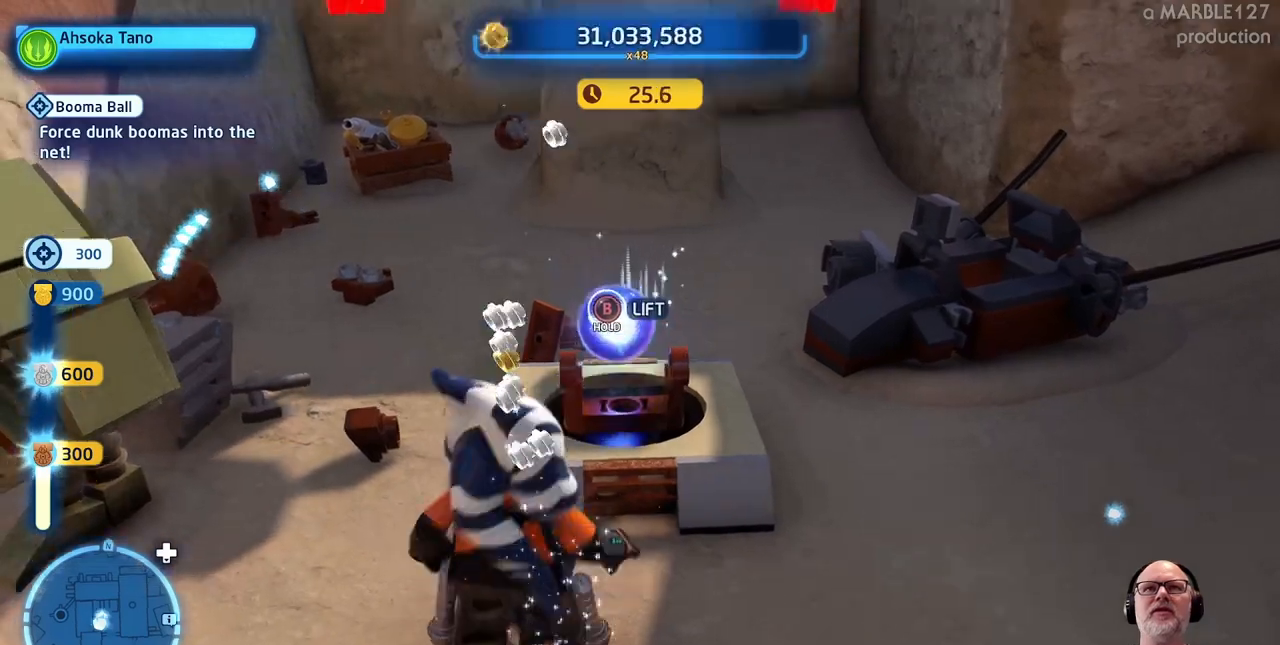
{"buttons": [], "left_stick": "center", "right_stick": "up", "events": [[267, "B", "up"], [433, "right_stick", "up"]]}
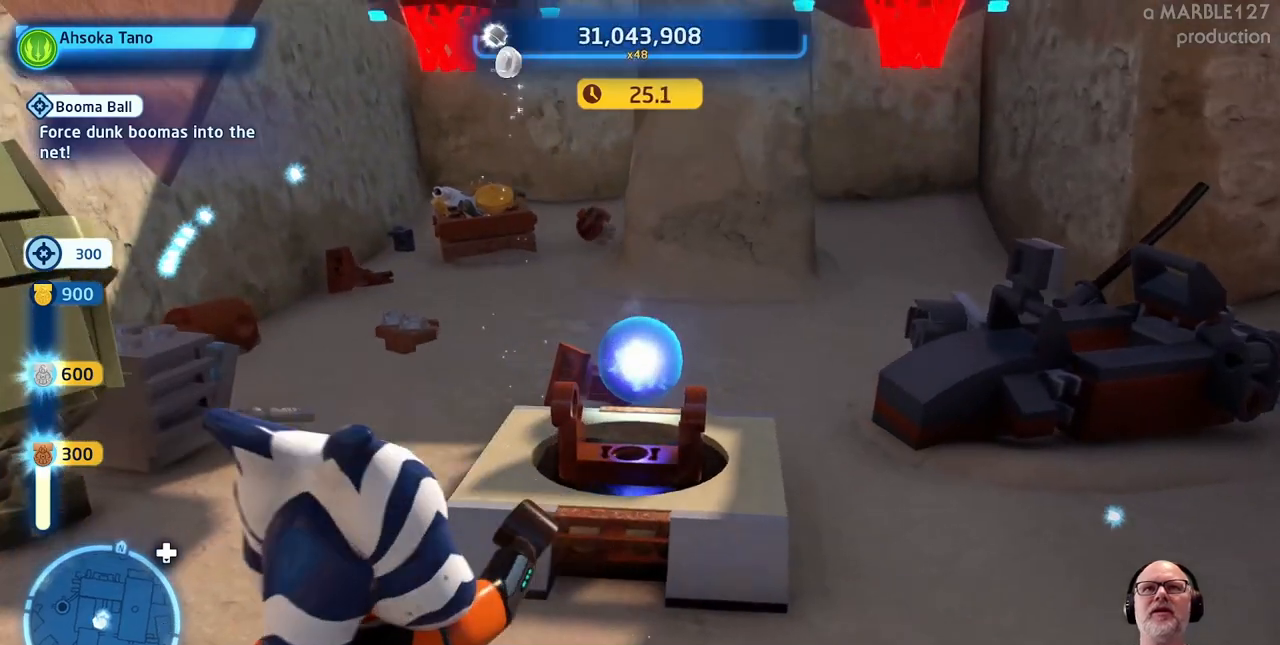
{"buttons": [], "left_stick": "center", "right_stick": "up", "events": []}
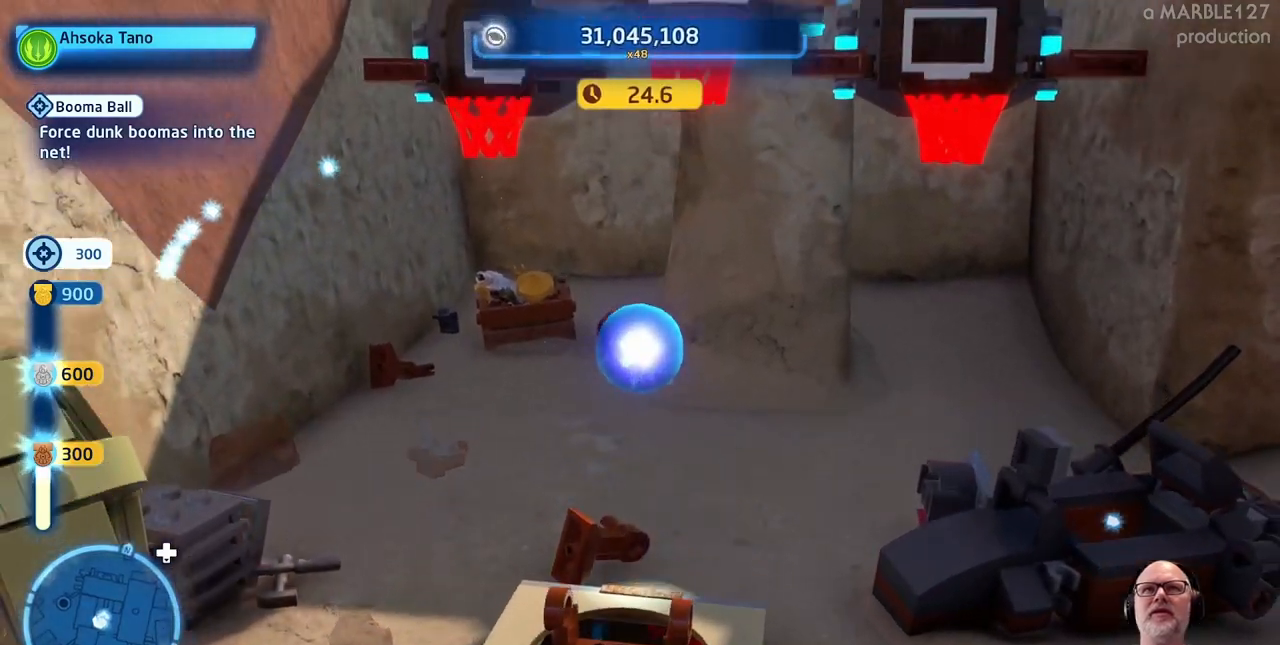
{"buttons": [], "left_stick": "up", "right_stick": "up", "events": [[233, "left_stick", "up"]]}
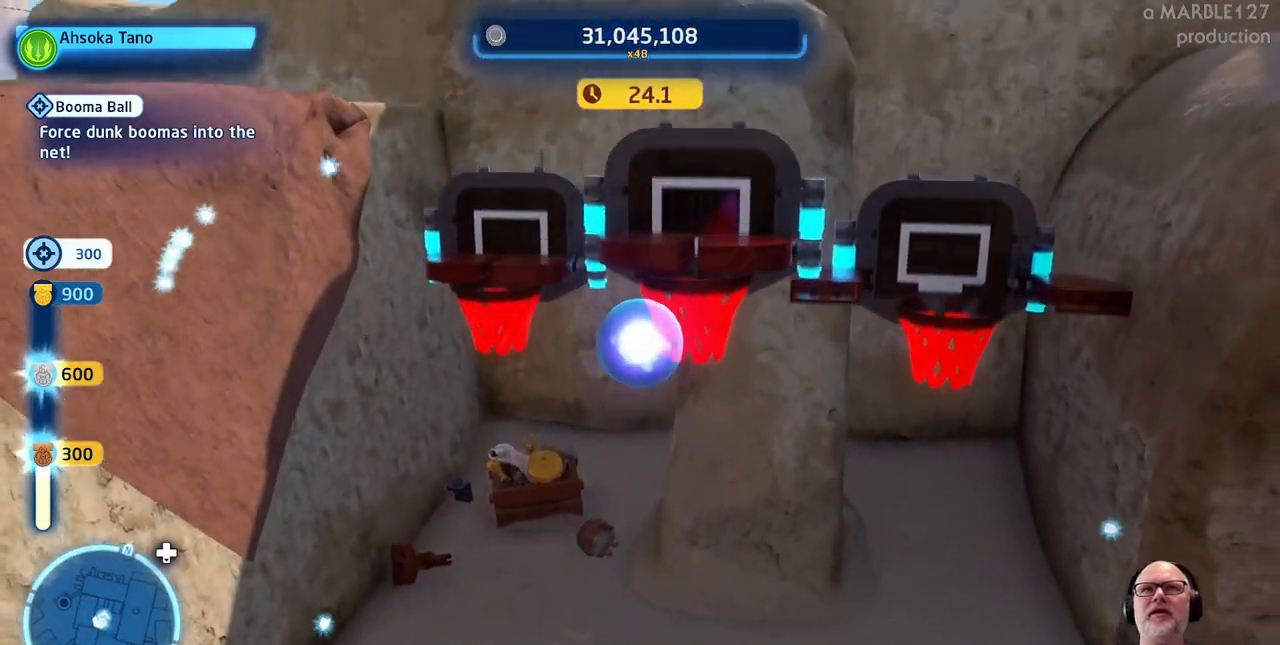
{"buttons": [], "left_stick": "right", "right_stick": "center", "events": [[33, "right_stick", "center"], [100, "left_stick", "right"]]}
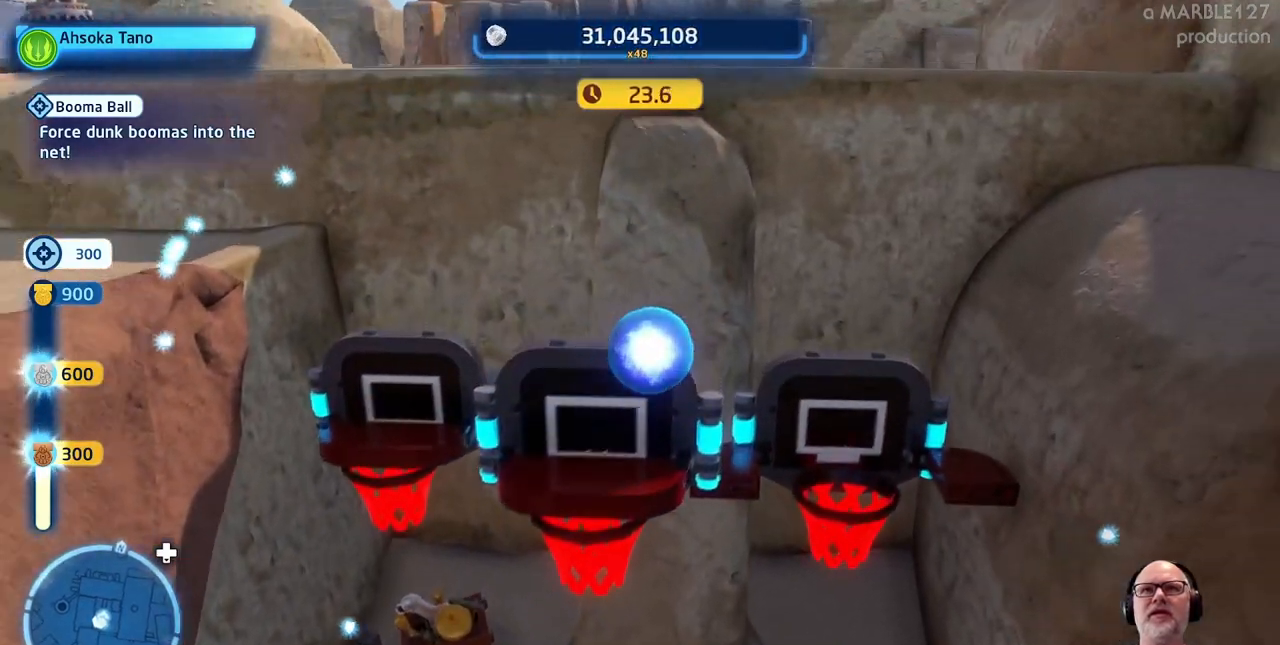
{"buttons": [], "left_stick": "right", "right_stick": "center", "events": [[100, "left_stick", "up"], [200, "right_stick", "down"], [367, "left_stick", "right"], [367, "right_stick", "center"]]}
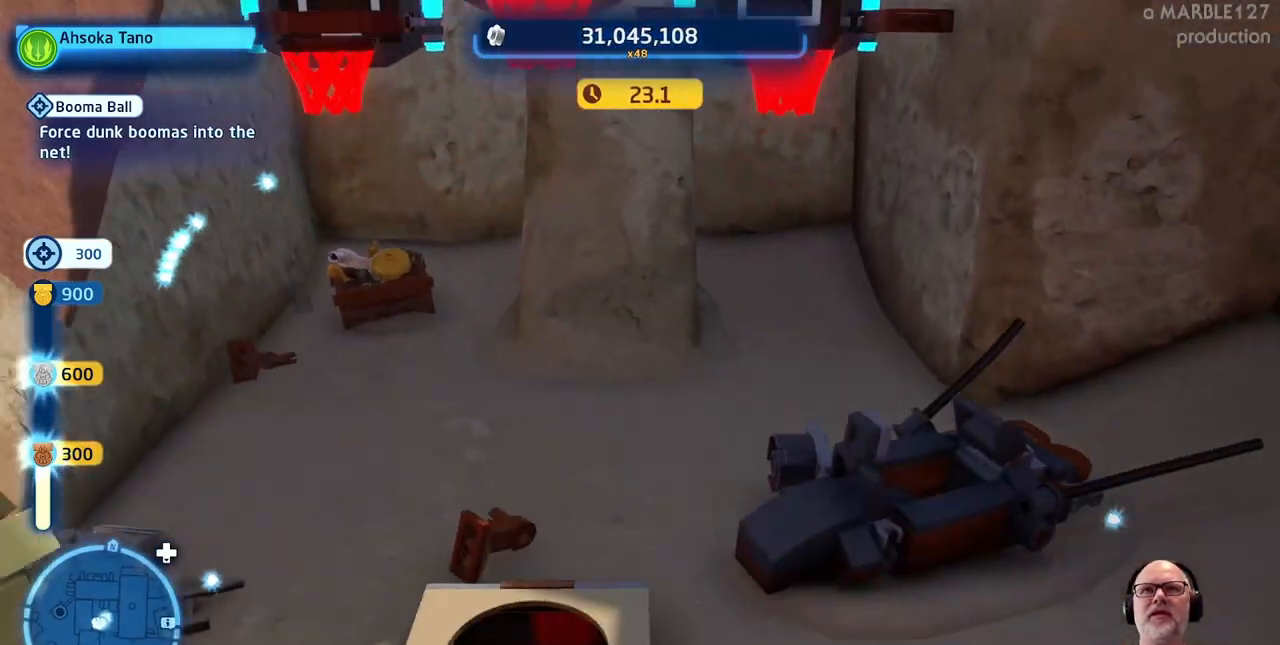
{"buttons": [], "left_stick": "center", "right_stick": "center", "events": [[67, "left_stick", "center"]]}
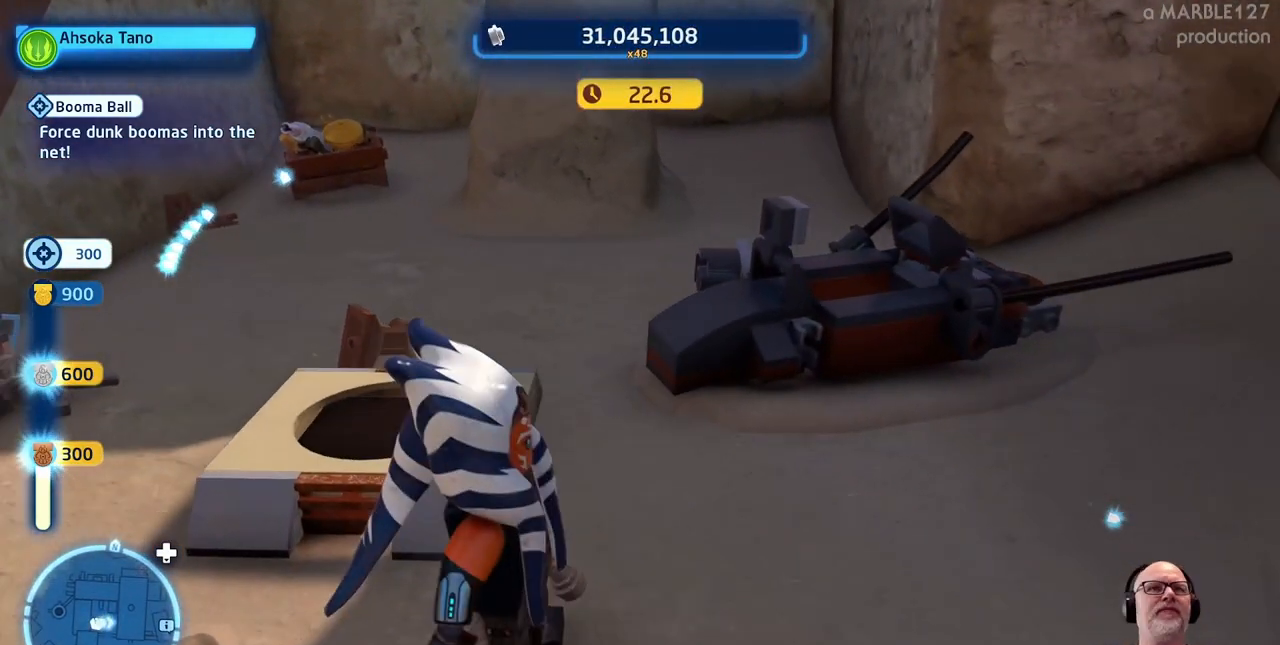
{"buttons": [], "left_stick": "center", "right_stick": "center", "events": []}
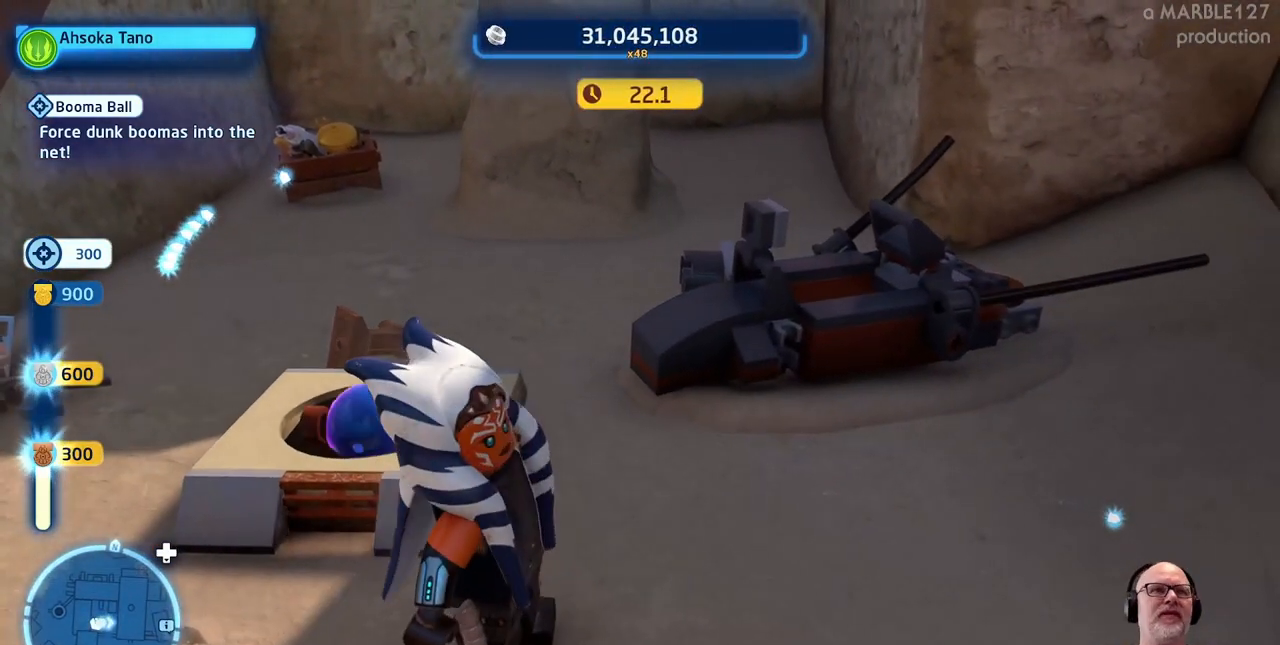
{"buttons": [], "left_stick": "down-left", "right_stick": "center", "events": [[433, "left_stick", "down-left"]]}
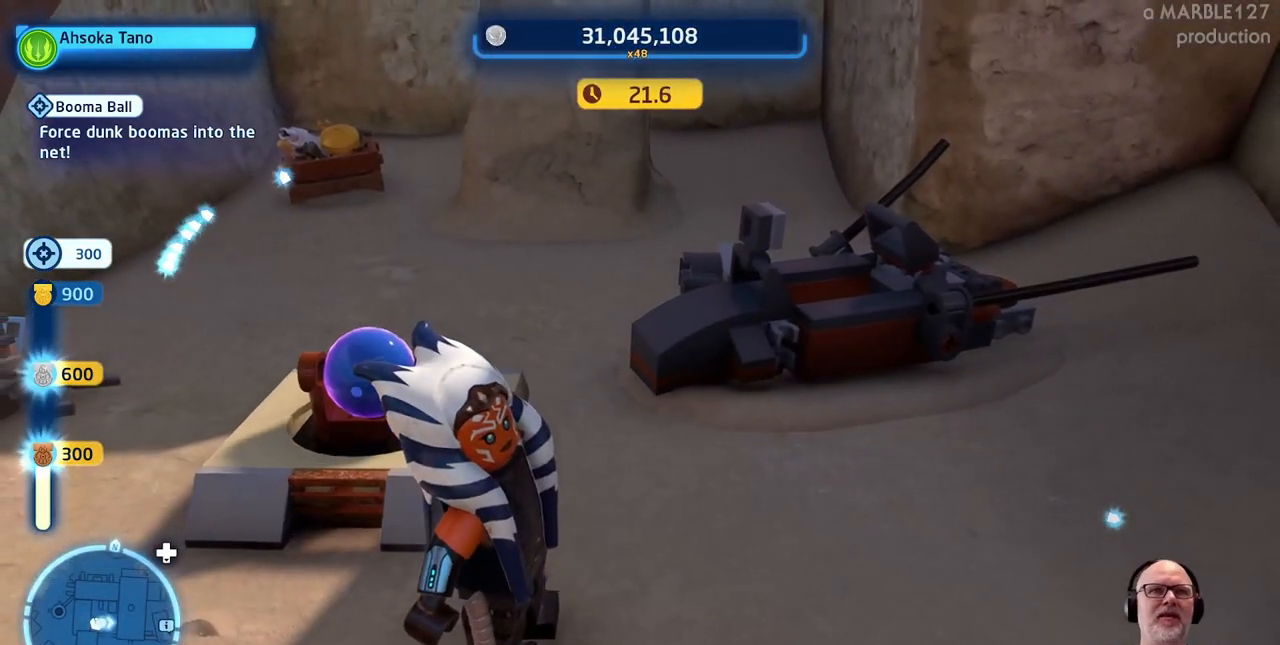
{"buttons": [], "left_stick": "center", "right_stick": "up", "events": [[100, "left_stick", "left"], [267, "left_stick", "up"], [300, "right_stick", "up"], [400, "left_stick", "center"]]}
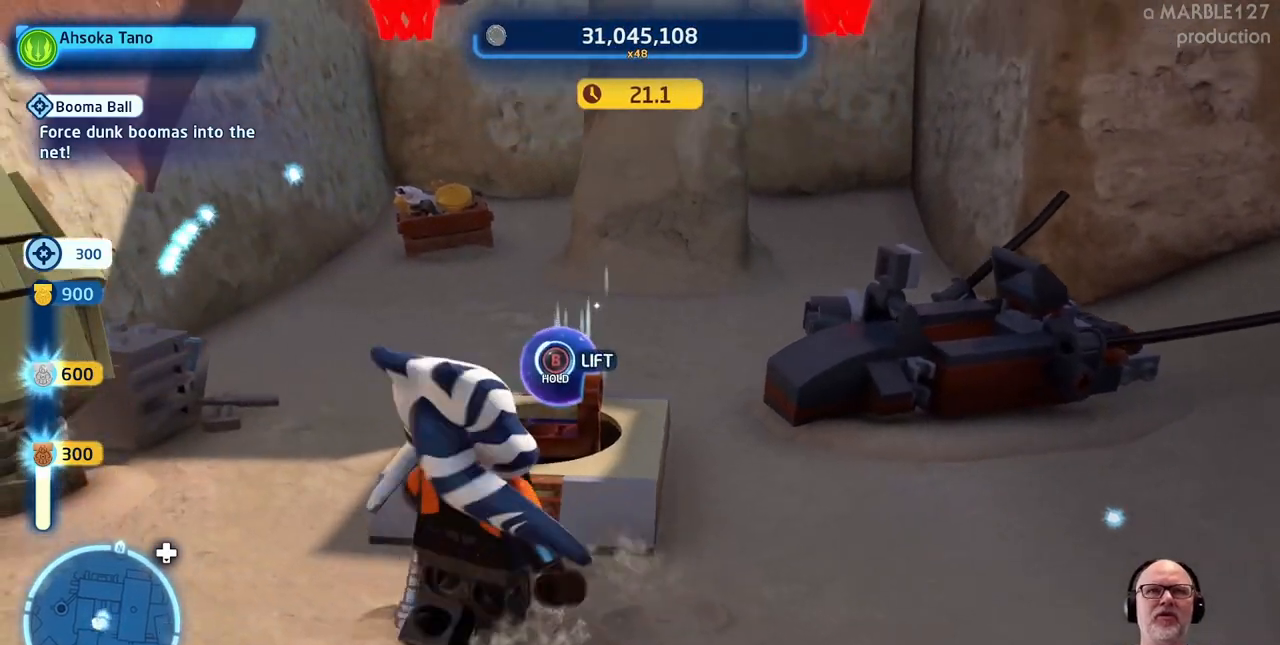
{"buttons": ["B"], "left_stick": "center", "right_stick": "center", "events": [[67, "right_stick", "center"], [400, "B", "down"]]}
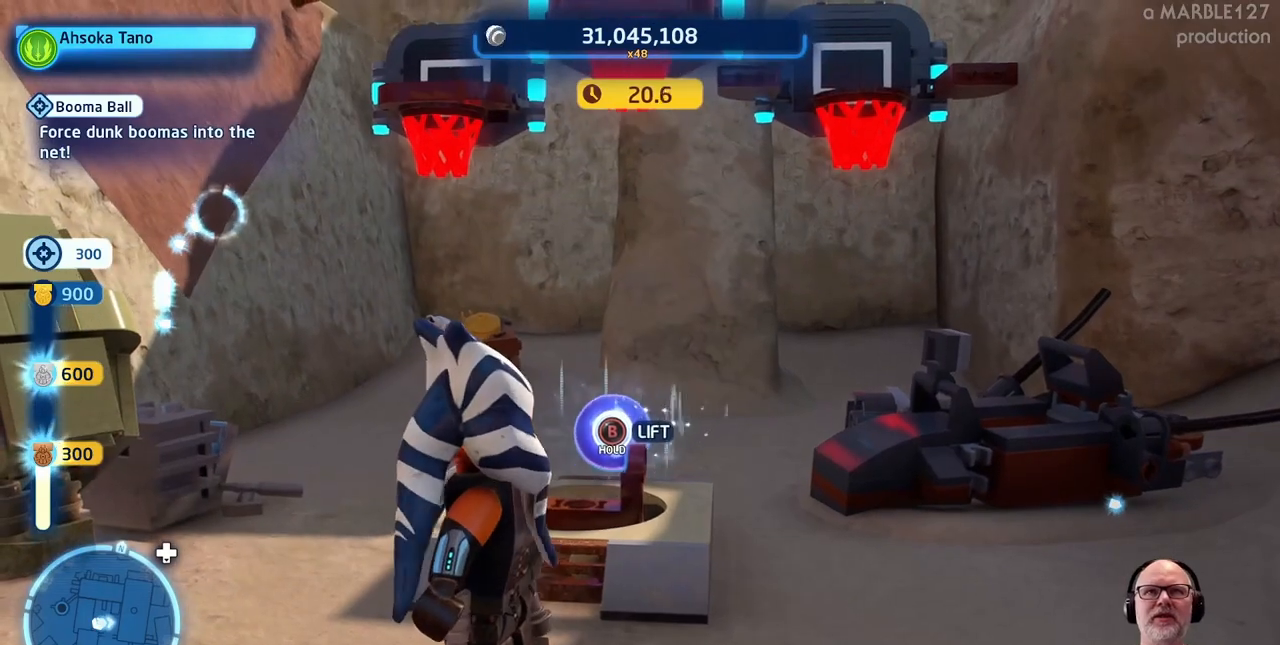
{"buttons": ["B"], "left_stick": "center", "right_stick": "center", "events": []}
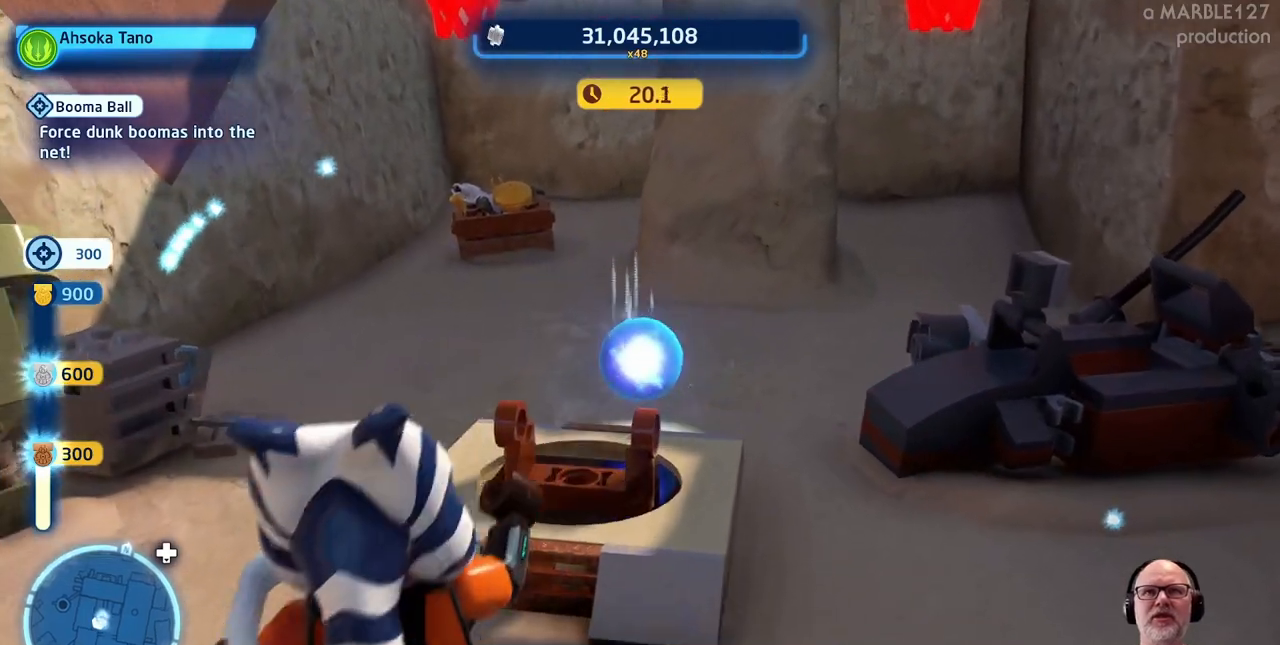
{"buttons": [], "left_stick": "center", "right_stick": "up", "events": [[100, "B", "up"], [100, "left_stick", "right"], [267, "left_stick", "center"], [300, "right_stick", "up"]]}
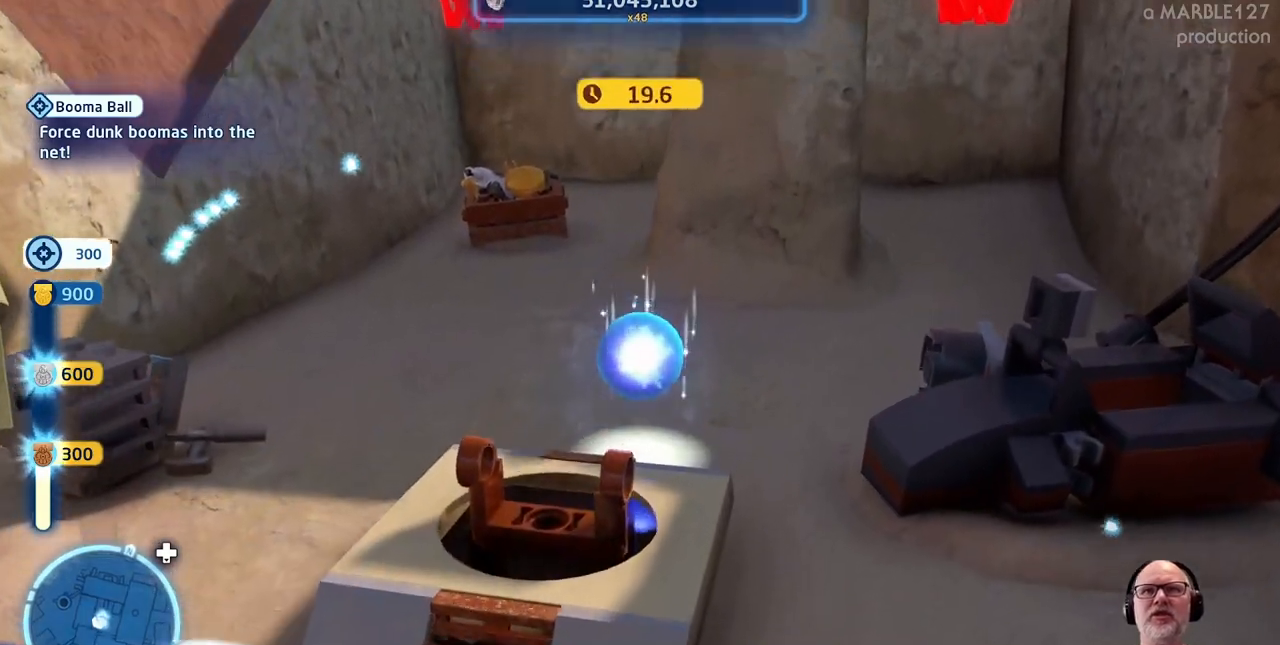
{"buttons": [], "left_stick": "center", "right_stick": "up", "events": []}
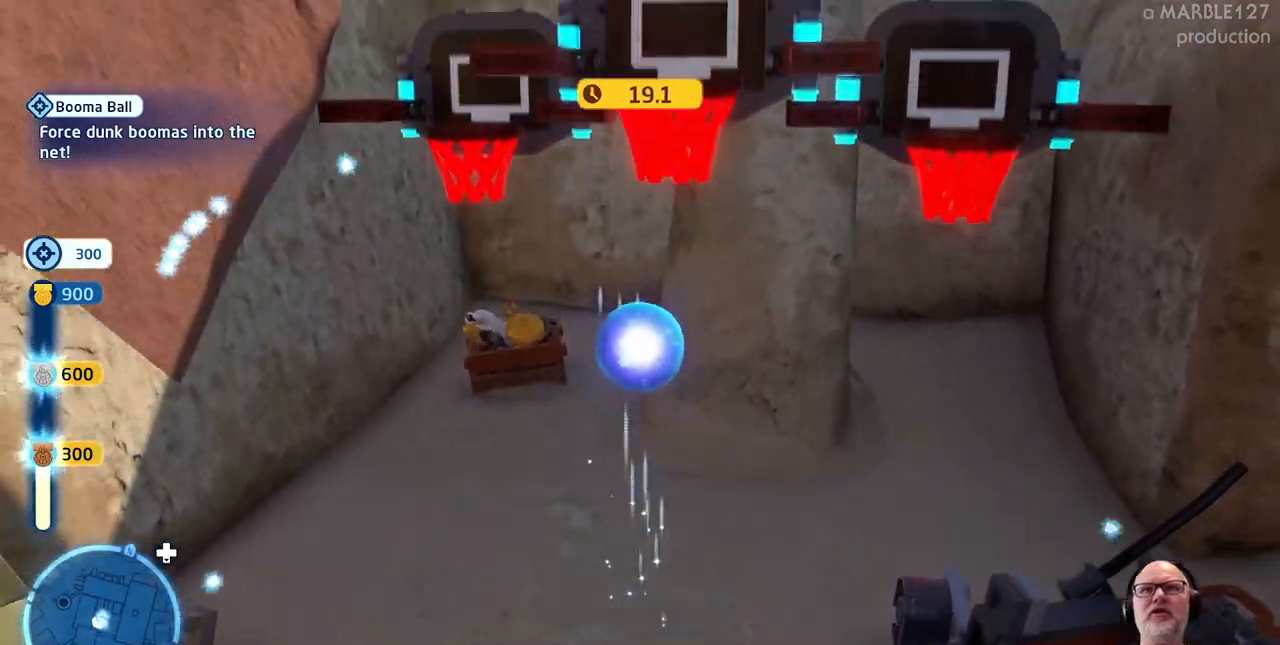
{"buttons": [], "left_stick": "up", "right_stick": "down", "events": [[200, "right_stick", "center"], [233, "left_stick", "up"], [367, "right_stick", "down"]]}
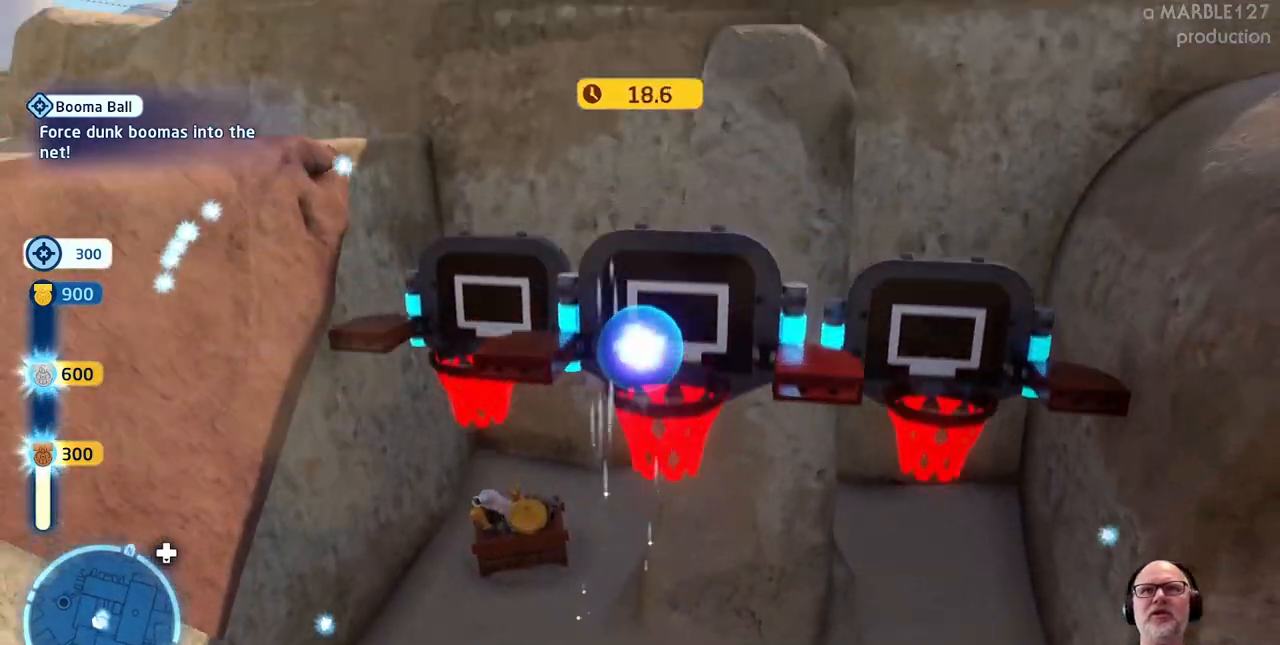
{"buttons": [], "left_stick": "up-right", "right_stick": "down", "events": [[400, "left_stick", "up-right"]]}
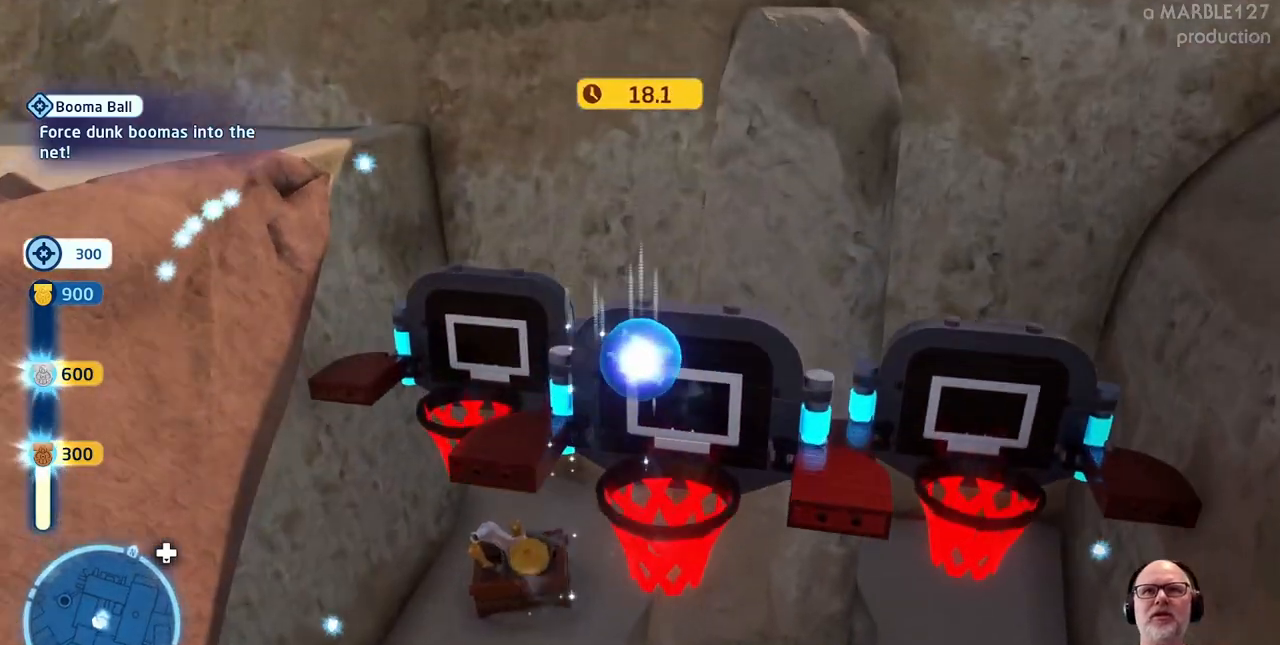
{"buttons": [], "left_stick": "down", "right_stick": "down", "events": [[100, "left_stick", "center"], [167, "left_stick", "down"]]}
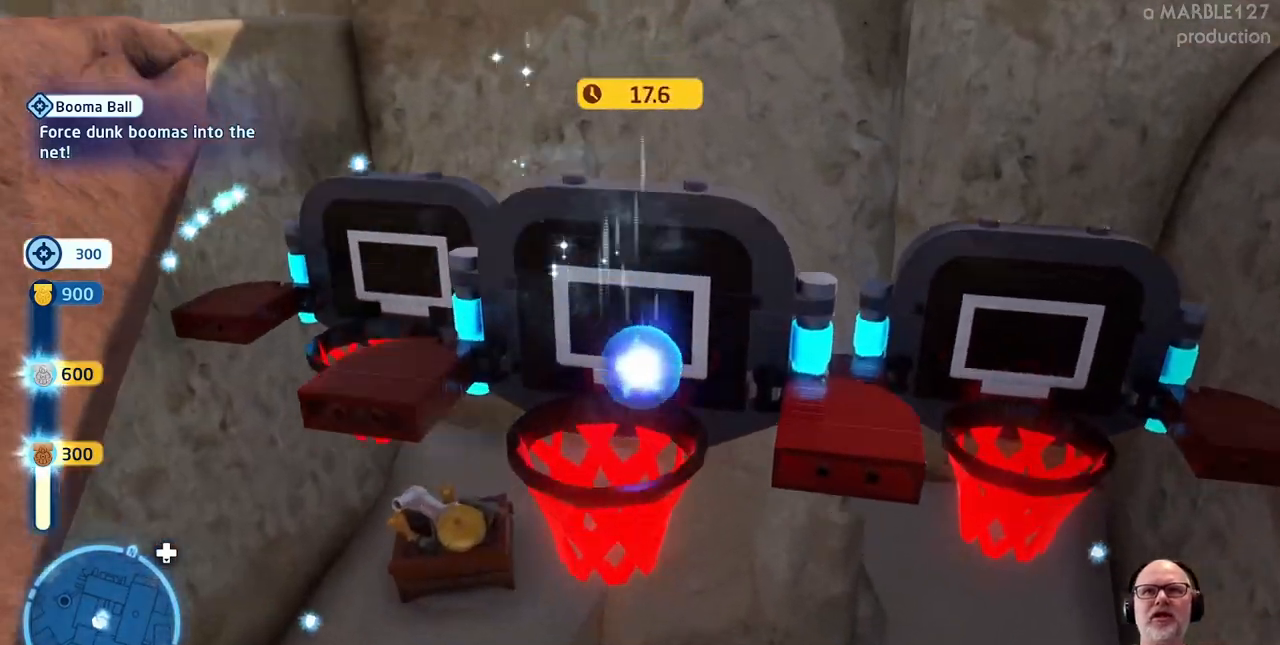
{"buttons": [], "left_stick": "center", "right_stick": "center", "events": [[333, "right_stick", "center"], [367, "left_stick", "center"]]}
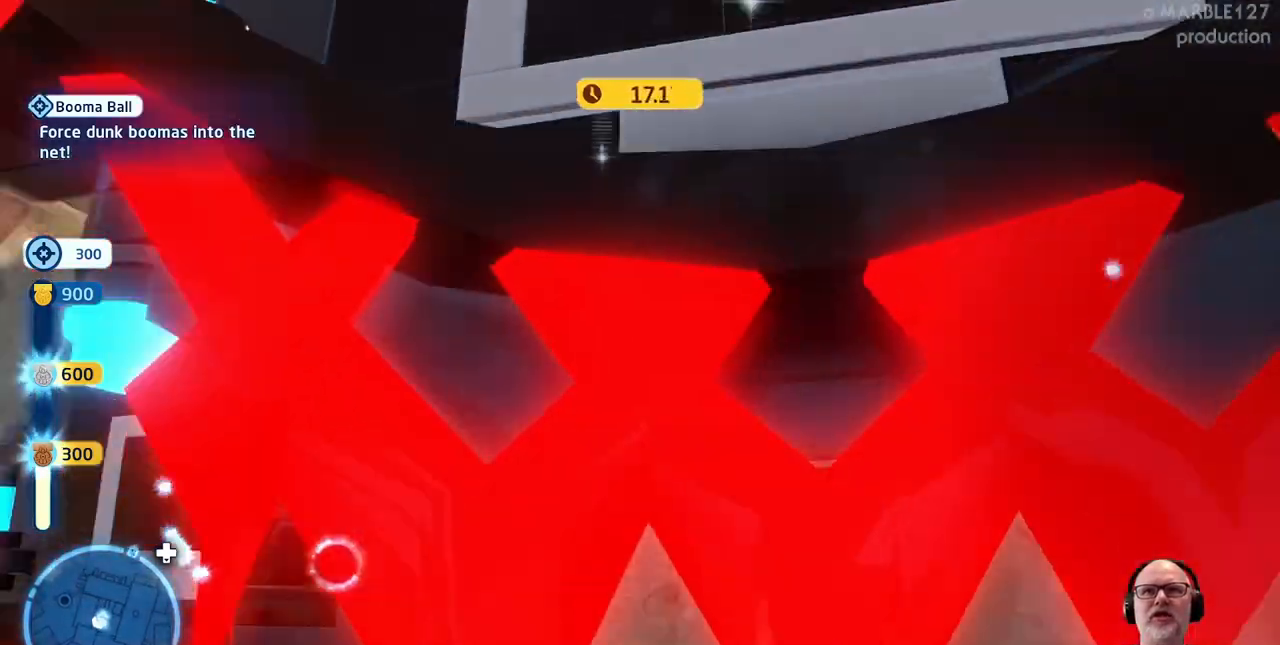
{"buttons": [], "left_stick": "center", "right_stick": "center", "events": []}
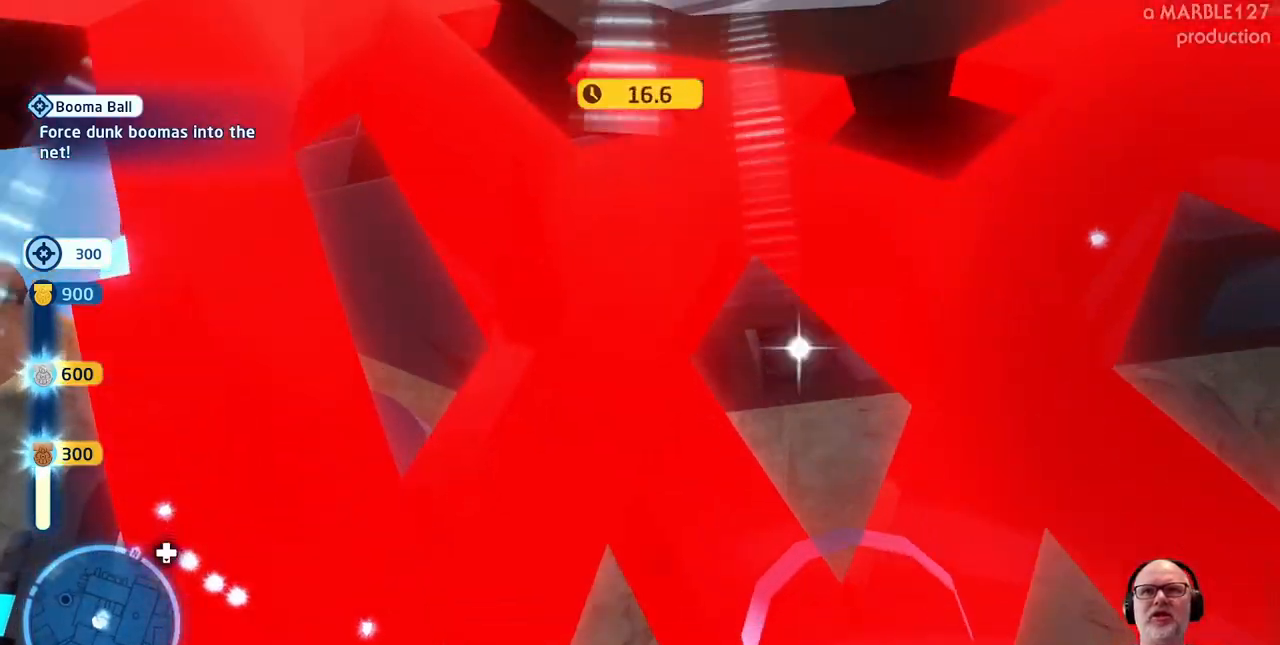
{"buttons": [], "left_stick": "down", "right_stick": "center", "events": [[467, "left_stick", "down"]]}
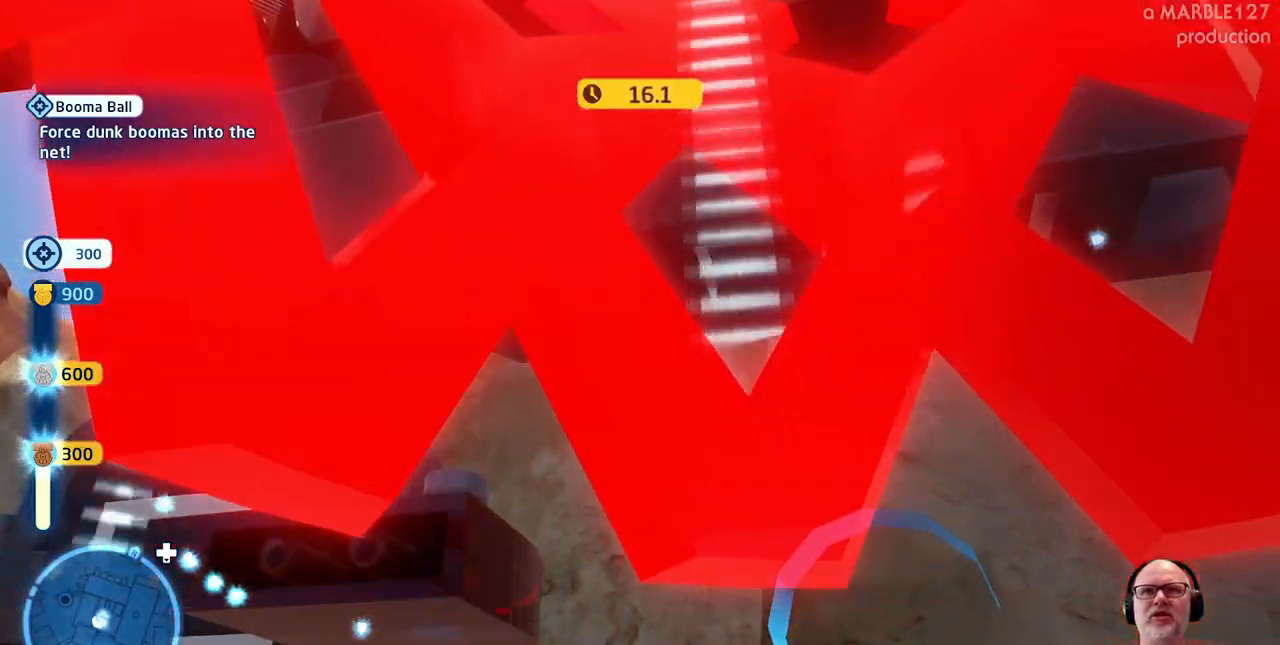
{"buttons": [], "left_stick": "down", "right_stick": "center", "events": []}